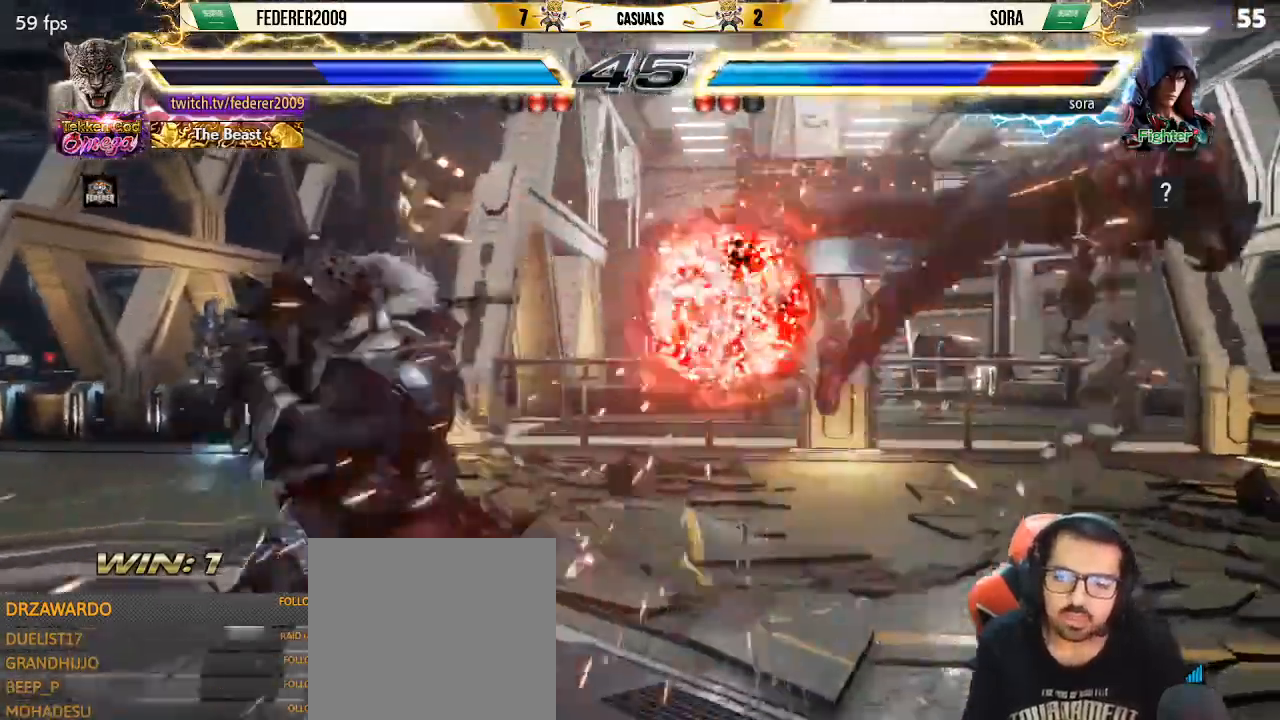
Gameplay with a controller (PlayStation layout); each line is a JSON object with the inputs held at the frame after it. "events" lists button and stick changes between this image and that frame as [ms after this image, input, new state], when the widget could be followed in between. Not read: L3 R3 right_stick.
{"buttons": ["DPAD_RIGHT"], "left_stick": "center", "events": [[133, "DPAD_RIGHT", "down"], [200, "DPAD_RIGHT", "up"], [267, "DPAD_RIGHT", "down"]]}
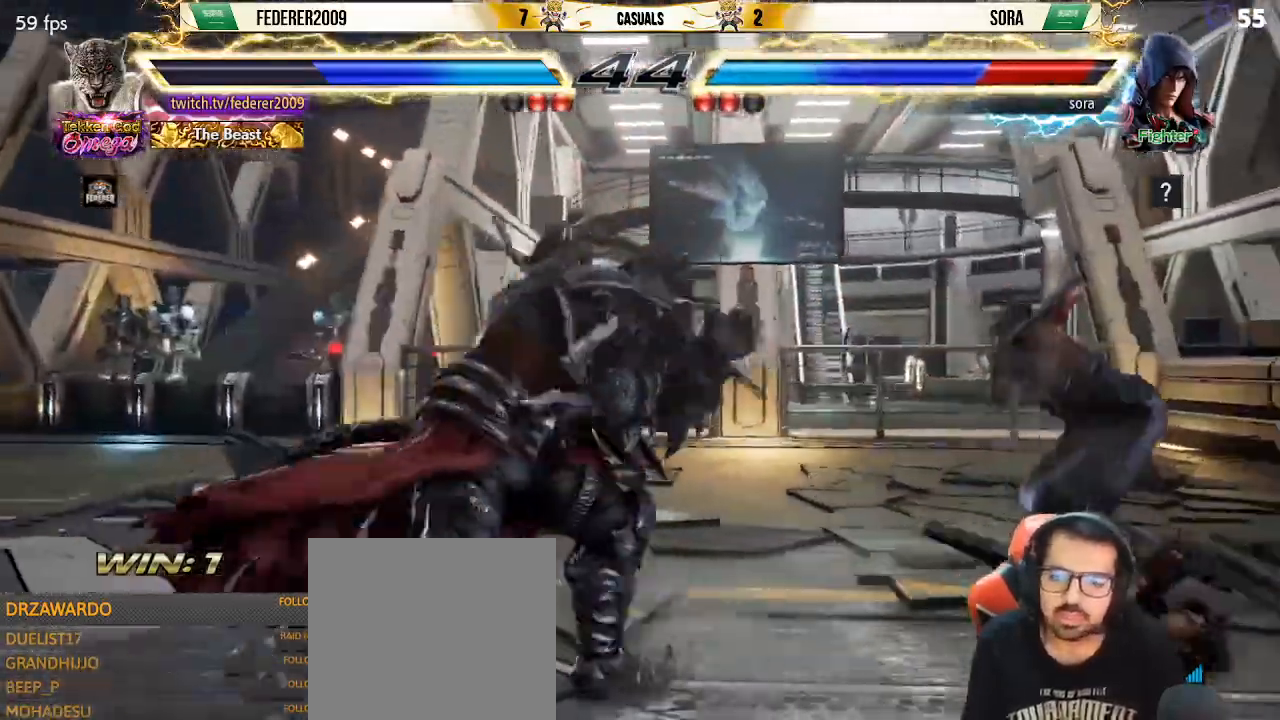
{"buttons": ["SQUARE", "DPAD_LEFT"], "left_stick": "center", "events": [[33, "TRIANGLE", "down"], [167, "SQUARE", "down"], [200, "TRIANGLE", "up"], [367, "DPAD_LEFT", "down"], [367, "DPAD_RIGHT", "up"], [367, "SQUARE", "up"], [400, "SQUARE", "down"]]}
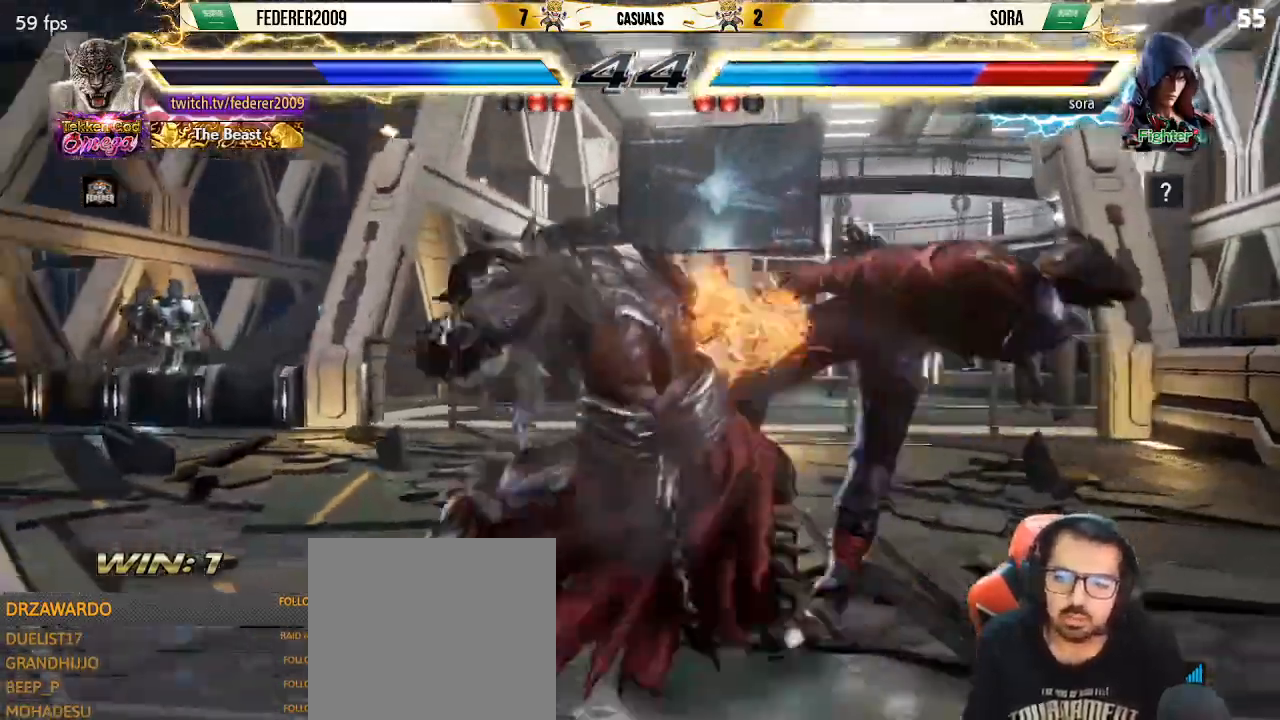
{"buttons": ["SQUARE", "DPAD_LEFT"], "left_stick": "center", "events": []}
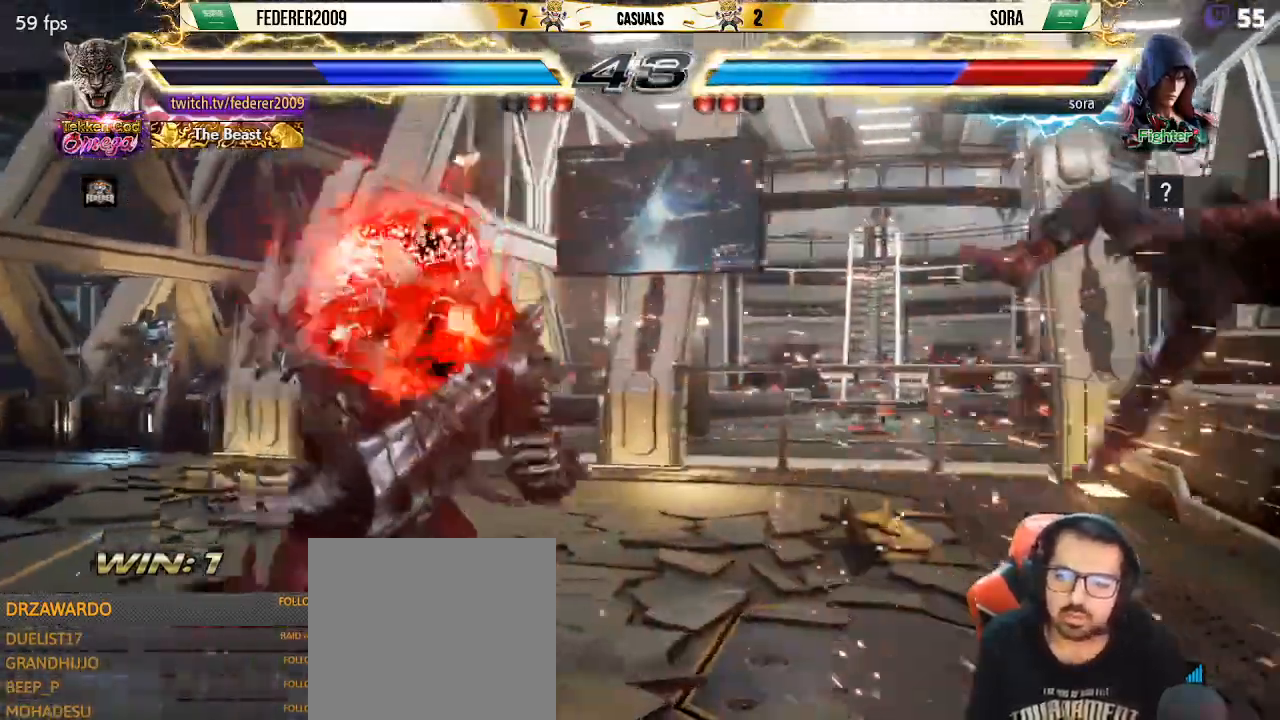
{"buttons": ["SQUARE", "DPAD_RIGHT"], "left_stick": "center", "events": [[100, "DPAD_RIGHT", "down"], [167, "DPAD_RIGHT", "up"], [267, "DPAD_RIGHT", "down"], [333, "DPAD_RIGHT", "up"], [367, "DPAD_RIGHT", "down"], [500, "DPAD_LEFT", "up"]]}
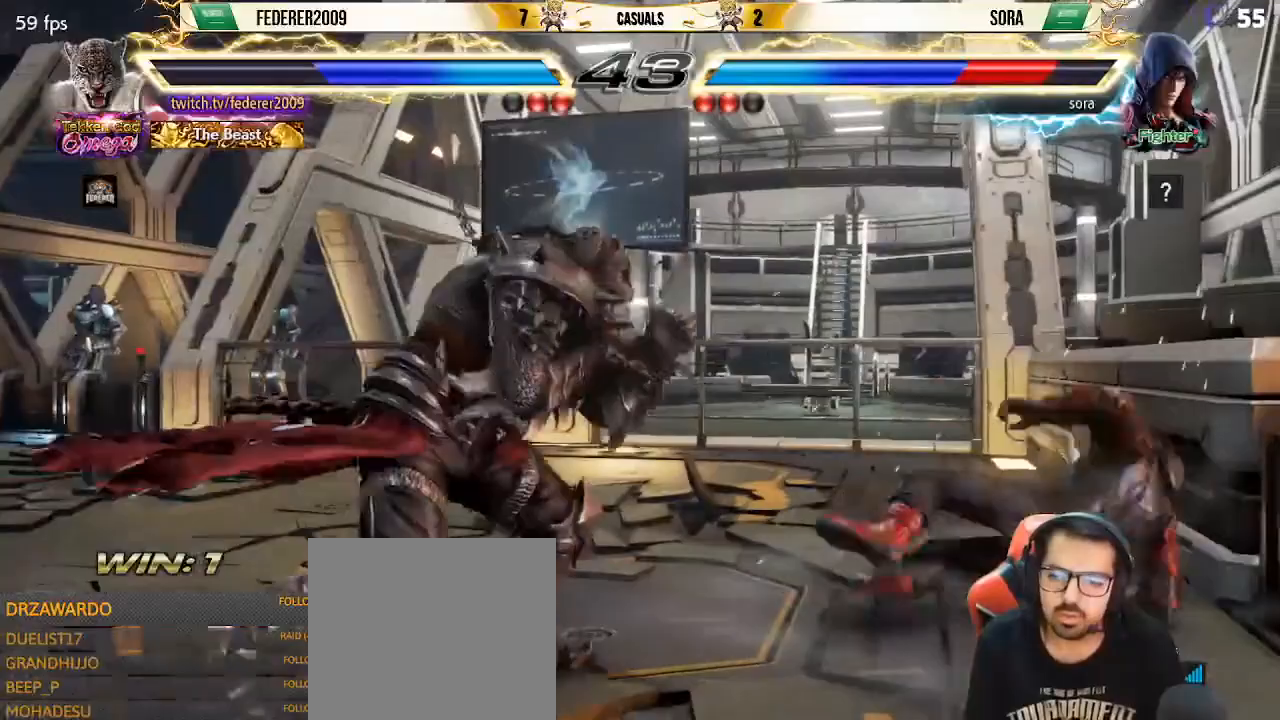
{"buttons": ["SQUARE", "R1", "DPAD_LEFT"], "left_stick": "center", "events": [[167, "DPAD_RIGHT", "up"], [167, "SQUARE", "up"], [200, "DPAD_DOWN", "down"], [233, "DPAD_LEFT", "down"], [267, "DPAD_DOWN", "up"], [267, "R1", "down"], [333, "R1", "up"], [400, "R1", "down"], [467, "SQUARE", "down"]]}
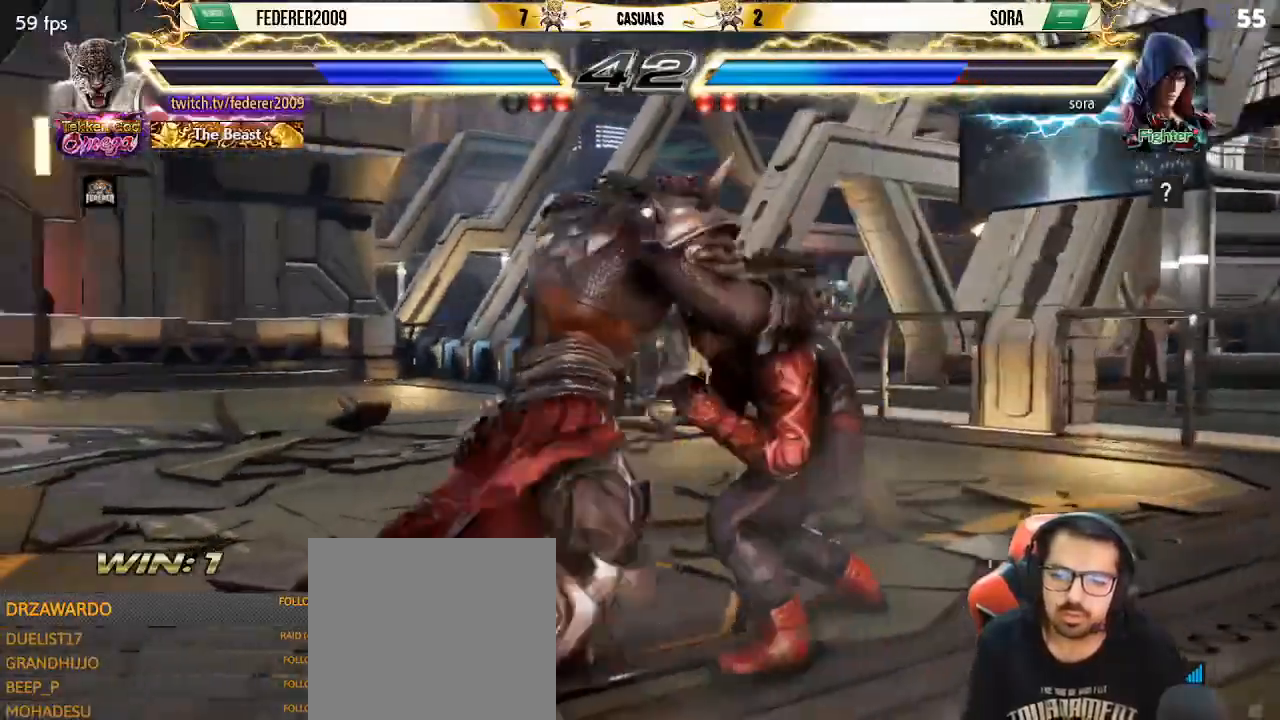
{"buttons": ["DPAD_LEFT"], "left_stick": "center", "events": [[33, "R1", "up"], [133, "SQUARE", "up"]]}
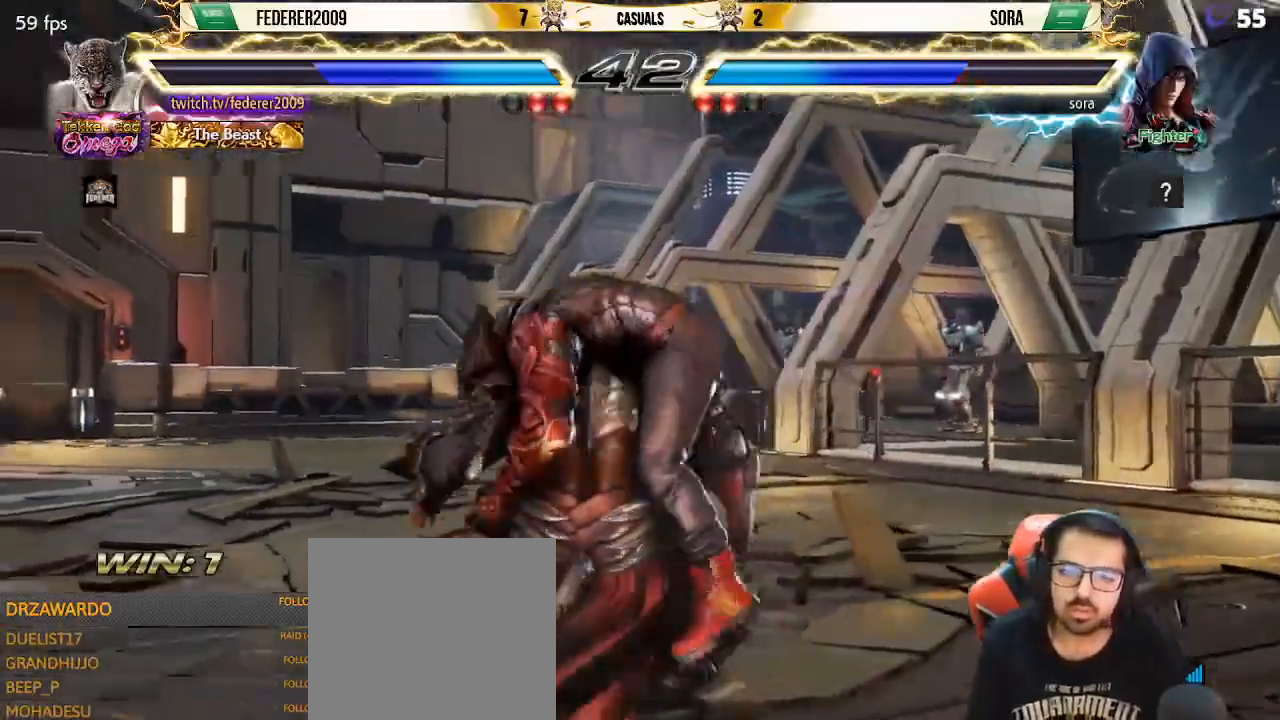
{"buttons": [], "left_stick": "center"}
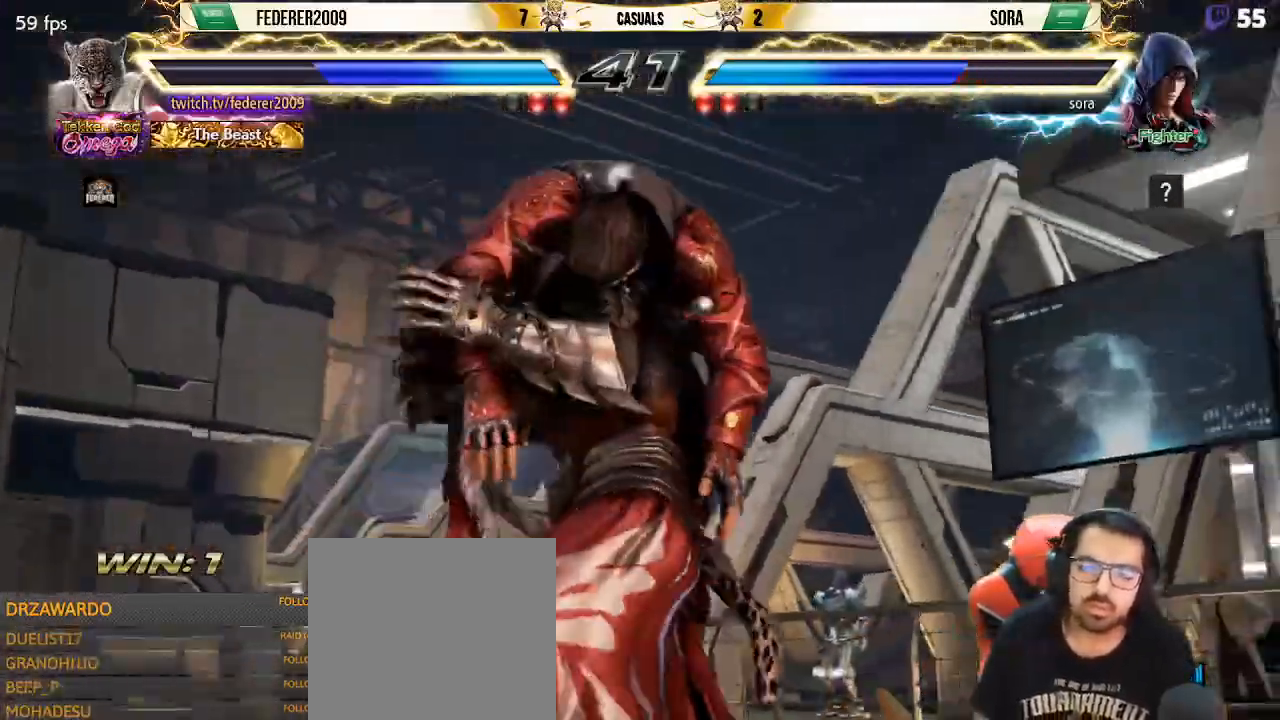
{"buttons": [], "left_stick": "center", "events": []}
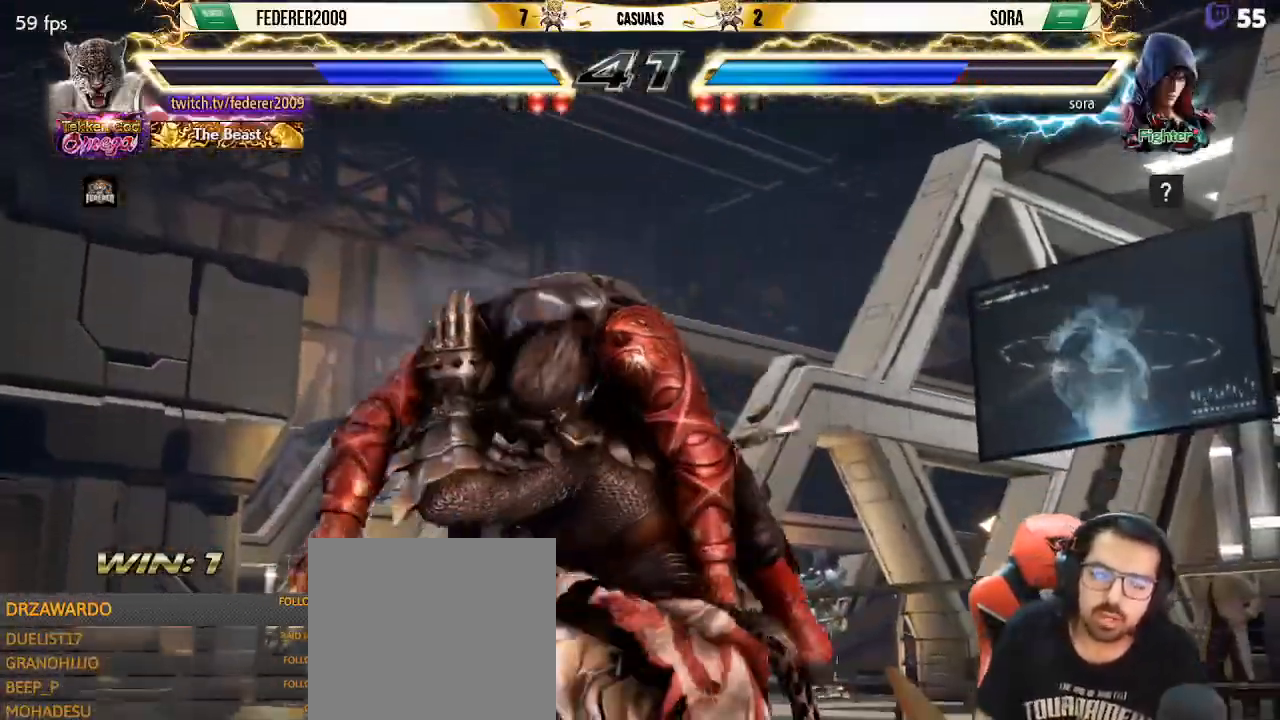
{"buttons": ["DPAD_DOWN"], "left_stick": "center", "events": [[233, "DPAD_LEFT", "down"], [500, "DPAD_DOWN", "down"], [500, "DPAD_LEFT", "up"]]}
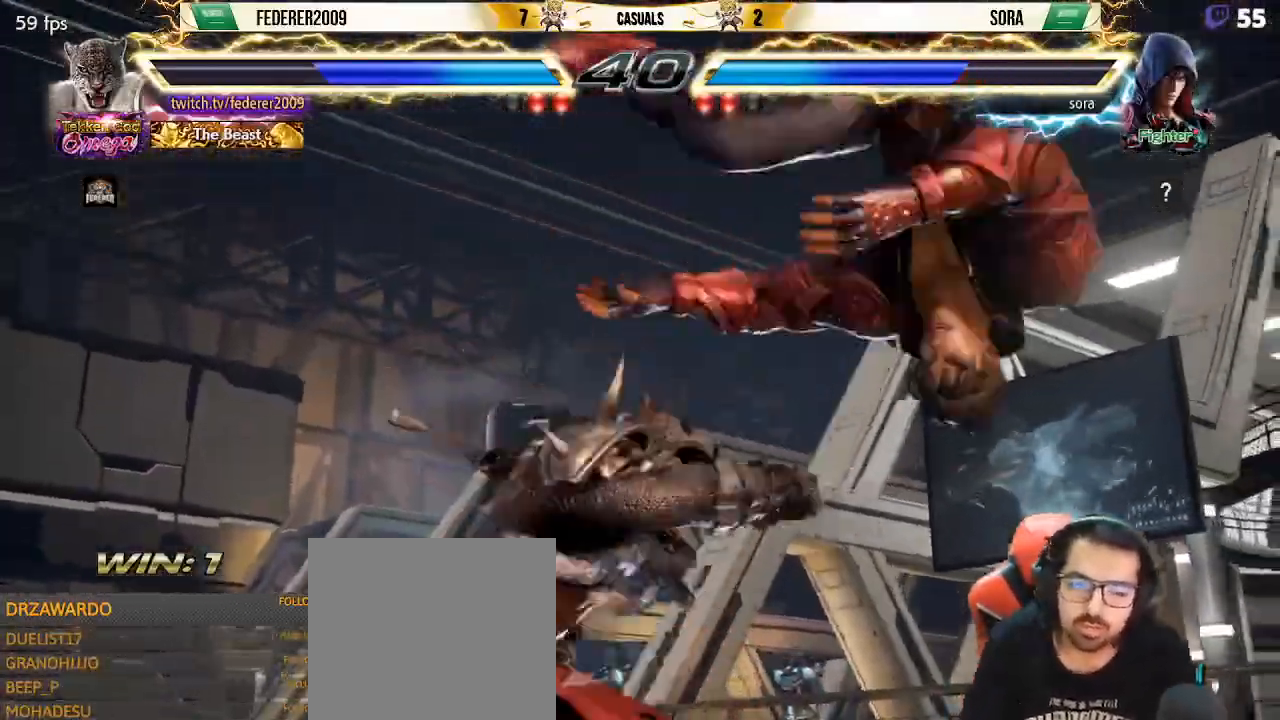
{"buttons": ["SQUARE", "TRIANGLE", "DPAD_LEFT"], "left_stick": "center", "events": [[133, "DPAD_DOWN", "up"], [133, "DPAD_LEFT", "down"], [300, "SQUARE", "down"], [400, "TRIANGLE", "down"], [433, "SQUARE", "up"], [500, "SQUARE", "down"]]}
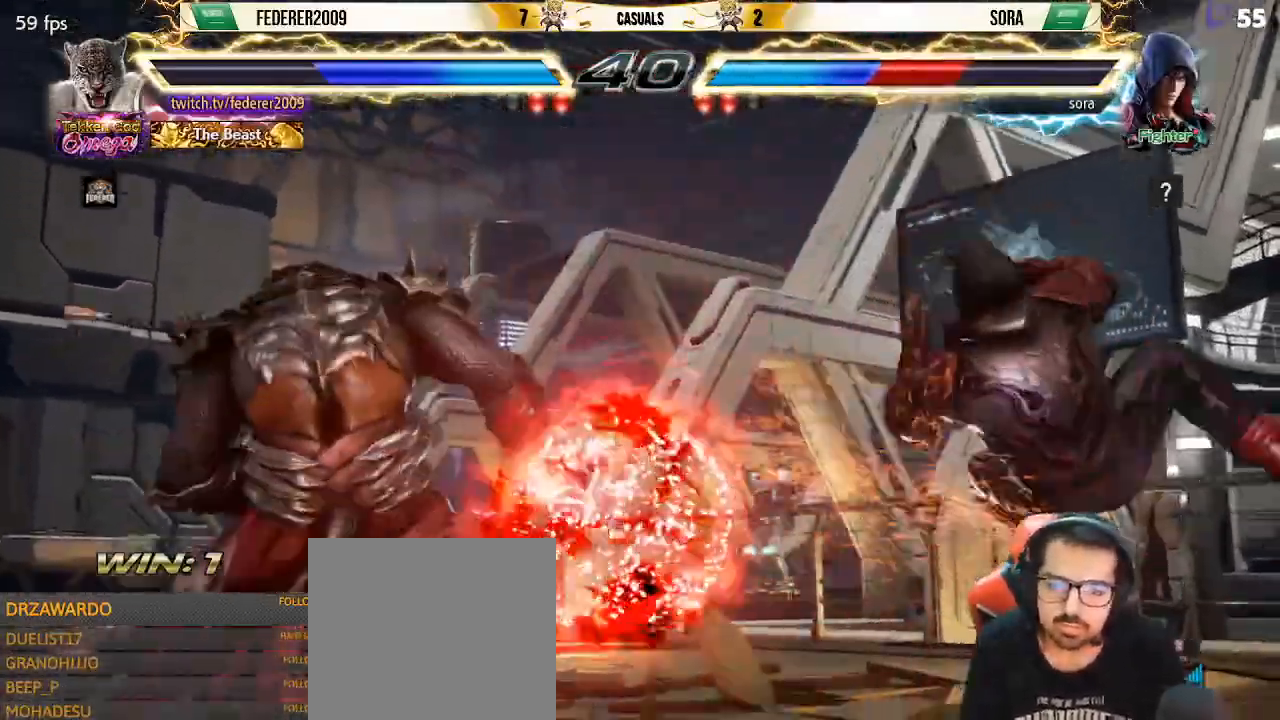
{"buttons": [], "left_stick": "center", "events": [[33, "TRIANGLE", "up"], [100, "SQUARE", "up"], [100, "TRIANGLE", "down"], [167, "SQUARE", "down"], [167, "TRIANGLE", "up"], [233, "SQUARE", "up"], [233, "TRIANGLE", "down"], [367, "DPAD_LEFT", "up"], [367, "TRIANGLE", "up"]]}
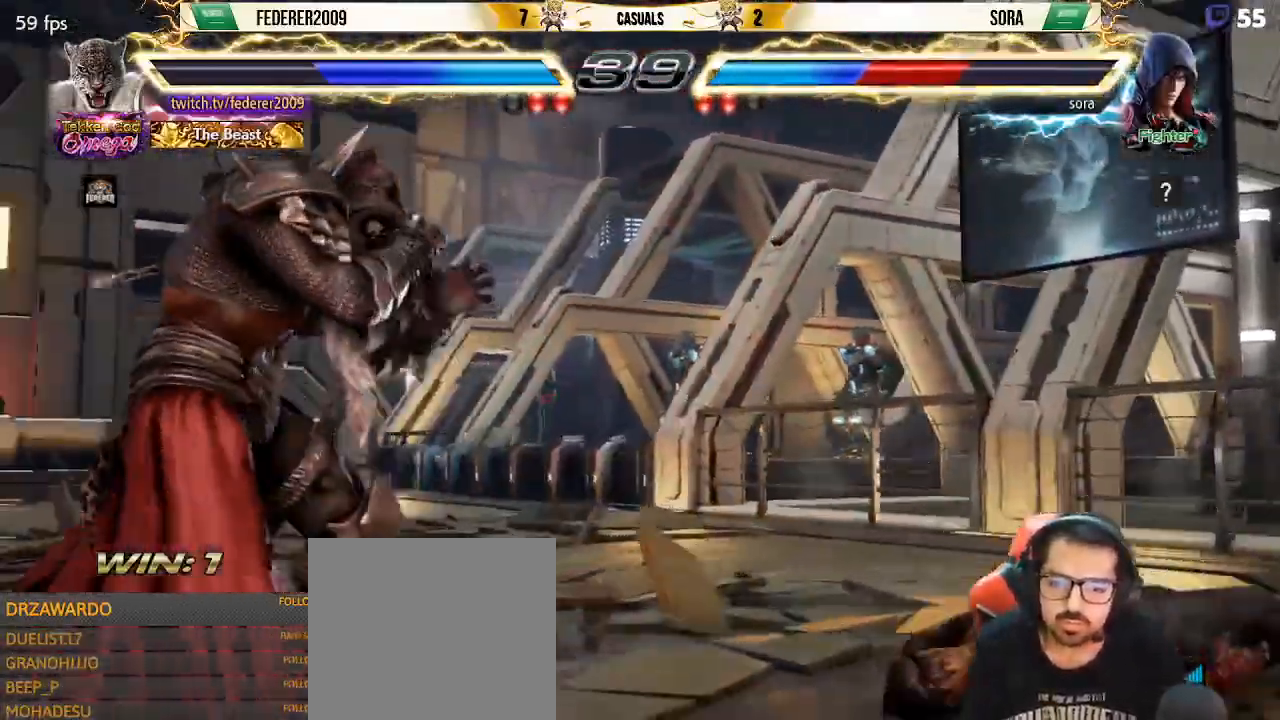
{"buttons": ["DPAD_RIGHT"], "left_stick": "center", "events": [[67, "DPAD_UP", "down"], [133, "DPAD_UP", "up"], [267, "DPAD_RIGHT", "down"], [300, "DPAD_RIGHT", "up"], [333, "DPAD_DOWN", "down"], [400, "DPAD_DOWN", "up"], [400, "DPAD_RIGHT", "down"], [433, "DPAD_RIGHT", "up"], [500, "DPAD_RIGHT", "down"]]}
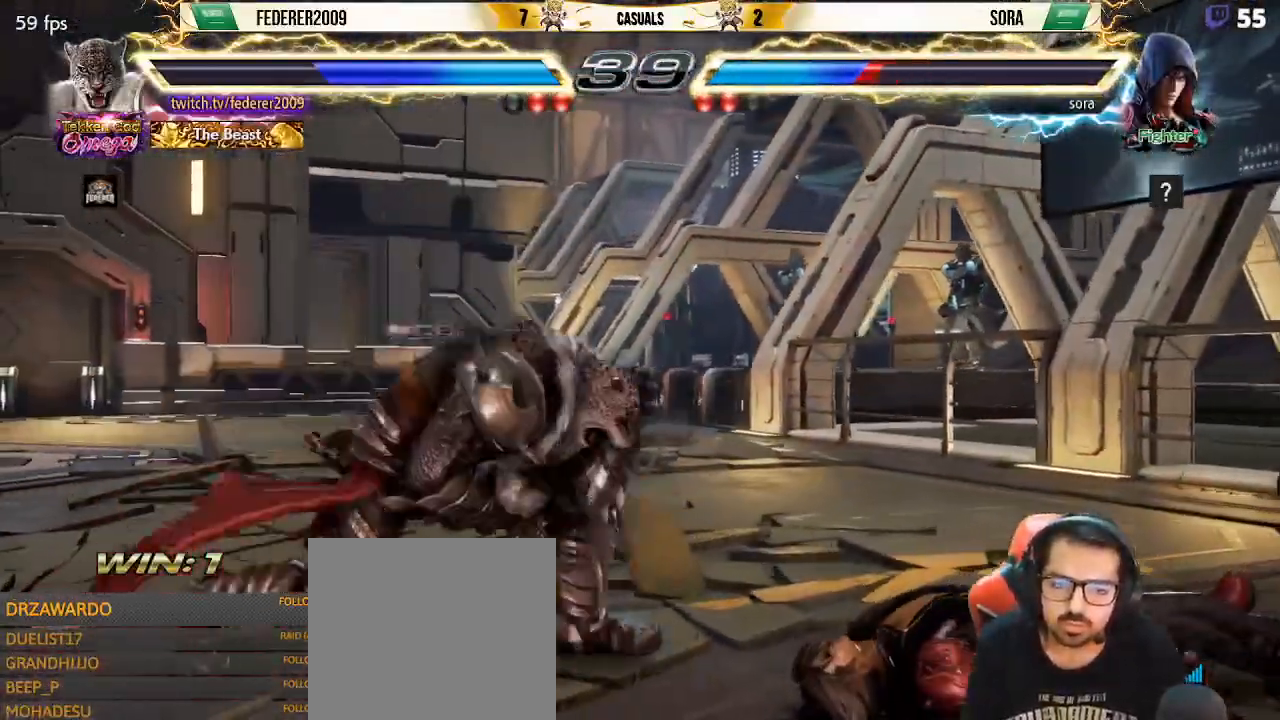
{"buttons": ["TRIANGLE", "DPAD_DOWN"], "left_stick": "center", "events": [[33, "DPAD_RIGHT", "up"], [100, "DPAD_DOWN", "down"], [133, "DPAD_DOWN", "up"], [133, "DPAD_RIGHT", "down"], [167, "DPAD_RIGHT", "up"], [233, "DPAD_RIGHT", "down"], [300, "DPAD_DOWN", "down"], [300, "DPAD_RIGHT", "up"], [300, "TRIANGLE", "down"]]}
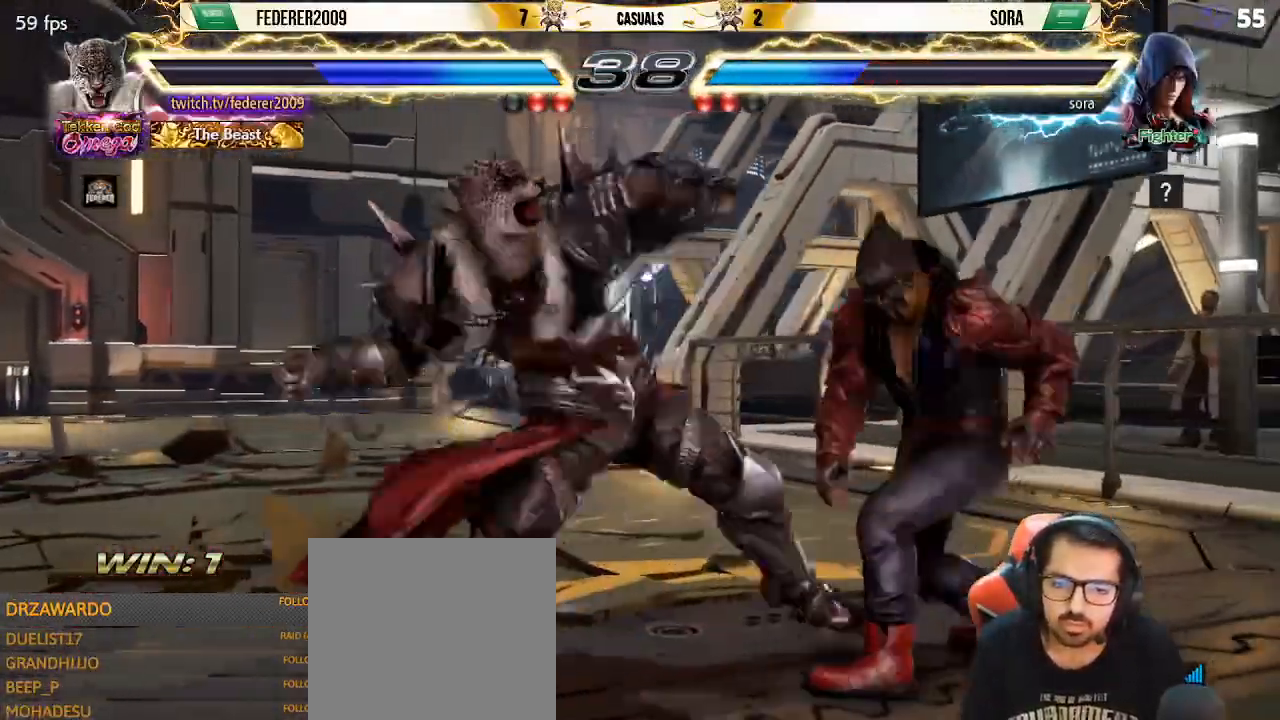
{"buttons": ["DPAD_LEFT"], "left_stick": "center", "events": [[100, "DPAD_DOWN", "up"], [100, "DPAD_LEFT", "down"], [100, "TRIANGLE", "up"]]}
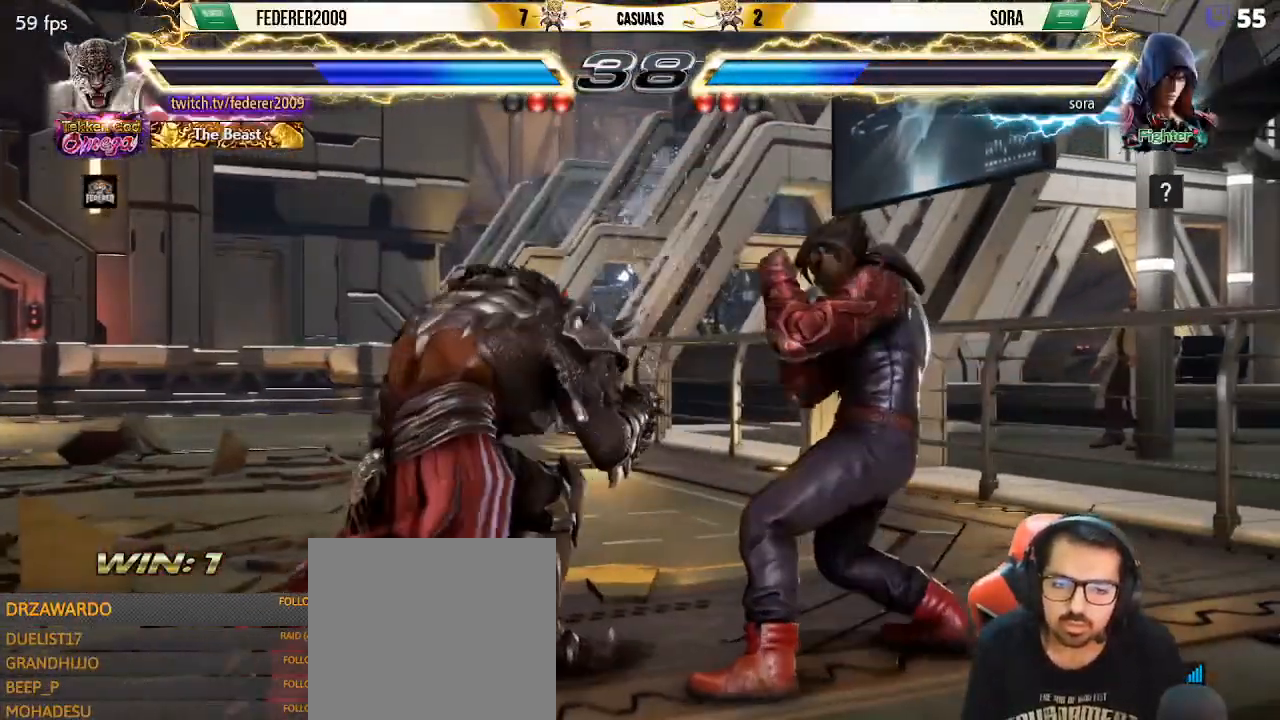
{"buttons": [], "left_stick": "center", "events": [[300, "DPAD_DOWN", "down"], [300, "DPAD_LEFT", "up"], [367, "DPAD_LEFT", "down"], [433, "DPAD_DOWN", "up"], [500, "DPAD_LEFT", "up"]]}
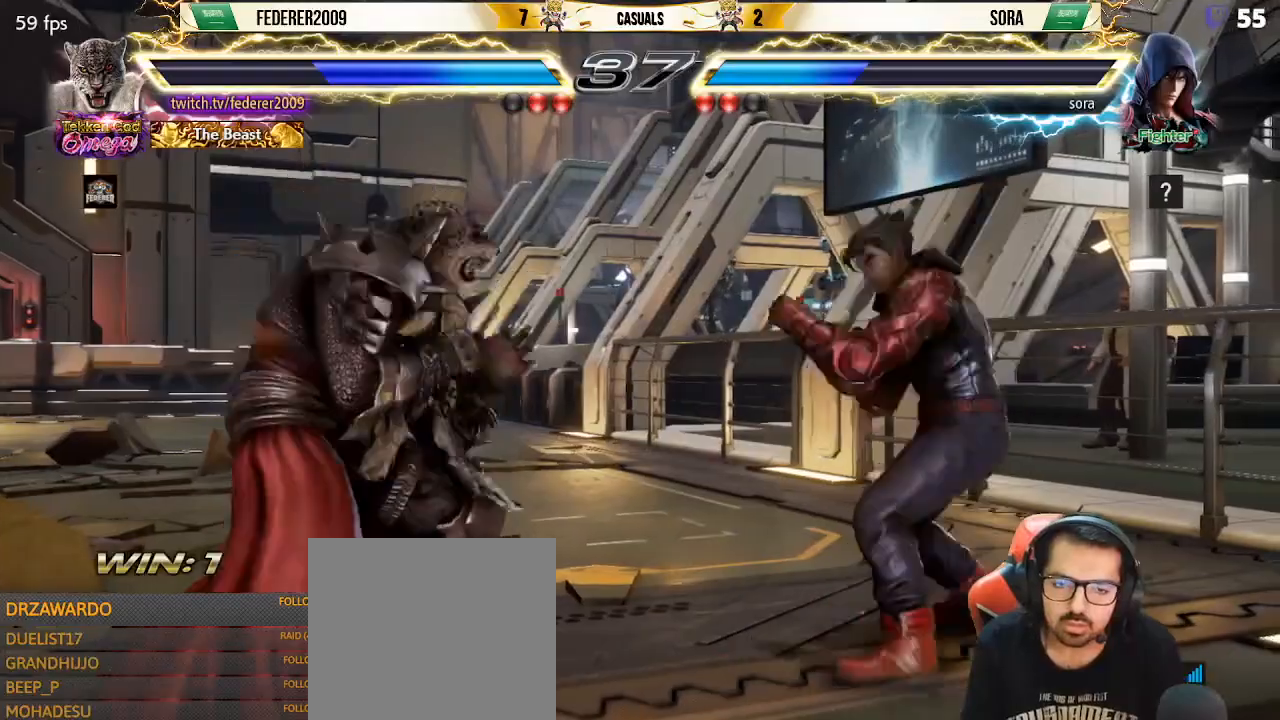
{"buttons": [], "left_stick": "center", "events": [[67, "DPAD_LEFT", "down"], [167, "DPAD_LEFT", "up"], [233, "DPAD_DOWN", "down"], [233, "DPAD_LEFT", "down"], [267, "DPAD_DOWN", "up"], [300, "DPAD_LEFT", "up"], [367, "DPAD_LEFT", "down"], [500, "DPAD_LEFT", "up"]]}
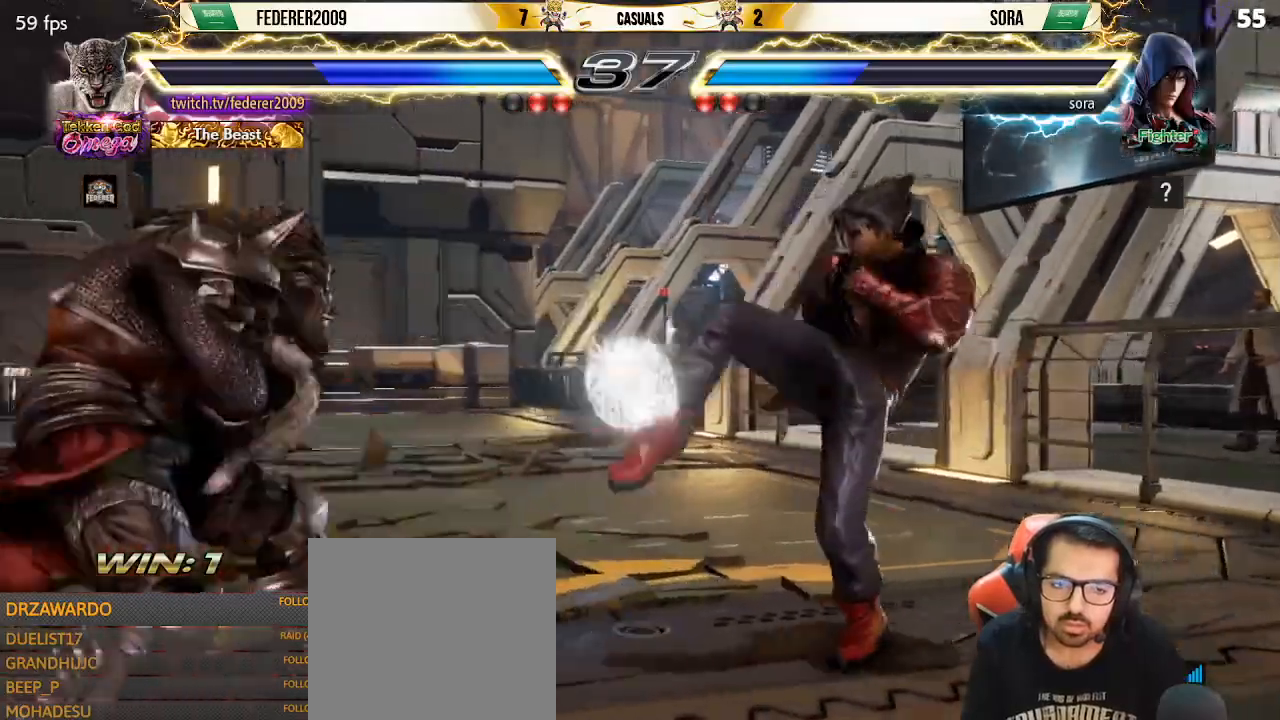
{"buttons": ["DPAD_LEFT"], "left_stick": "center", "events": [[33, "DPAD_DOWN", "down"], [67, "DPAD_DOWN", "up"], [67, "DPAD_LEFT", "down"], [133, "DPAD_LEFT", "up"], [167, "DPAD_LEFT", "down"], [300, "DPAD_LEFT", "up"], [400, "DPAD_LEFT", "down"]]}
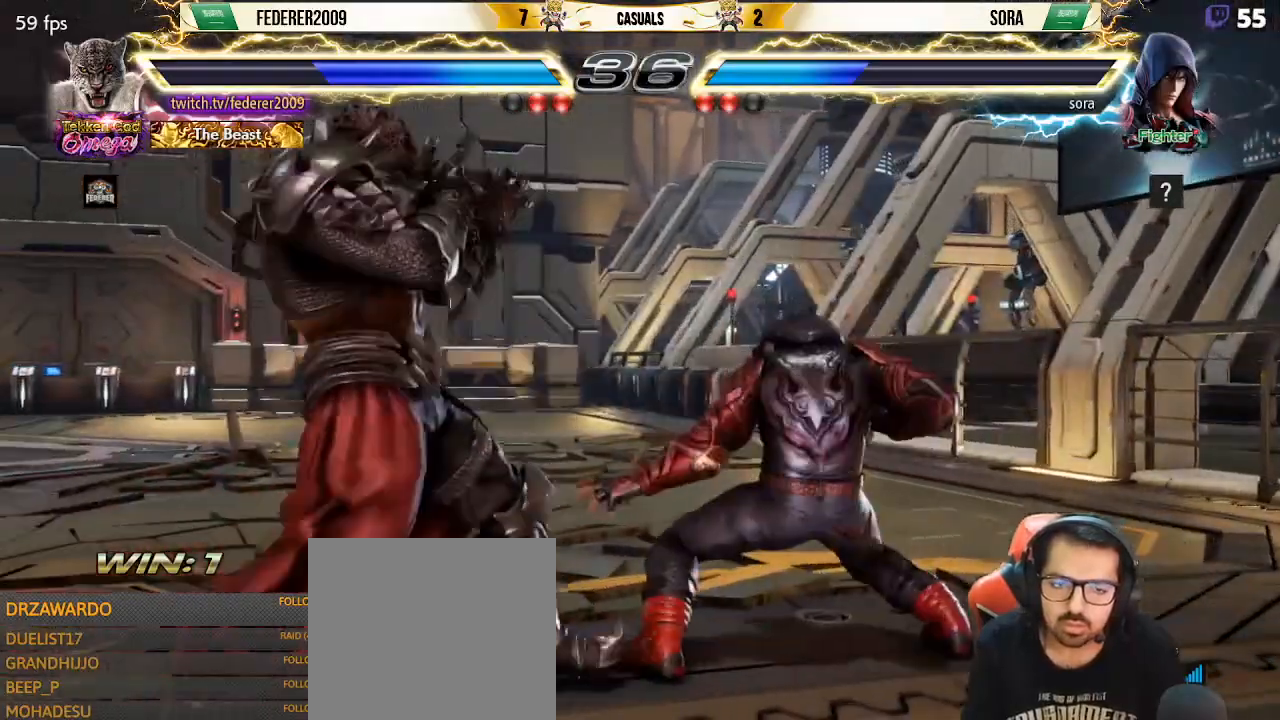
{"buttons": ["DPAD_DOWN", "DPAD_LEFT"], "left_stick": "center", "events": [[33, "DPAD_LEFT", "up"], [100, "DPAD_LEFT", "down"], [433, "DPAD_DOWN", "down"], [433, "DPAD_LEFT", "up"], [500, "DPAD_LEFT", "down"]]}
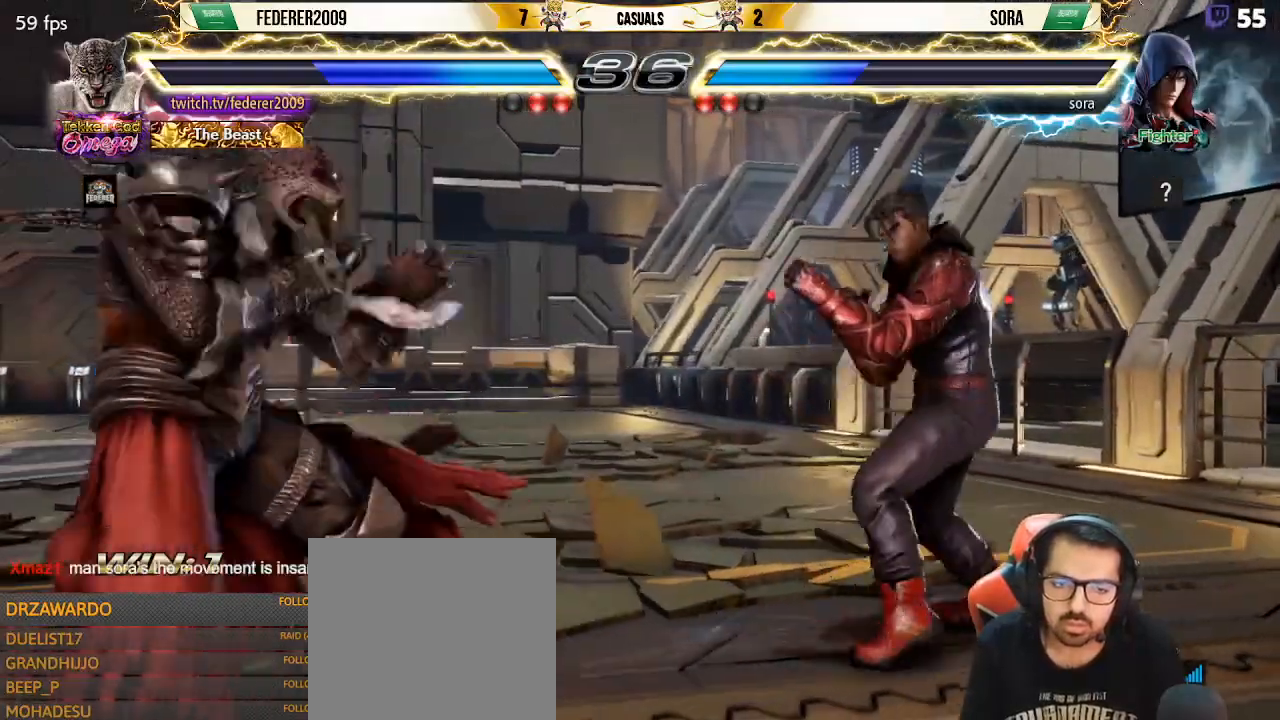
{"buttons": ["DPAD_DOWN", "DPAD_LEFT"], "left_stick": "center", "events": []}
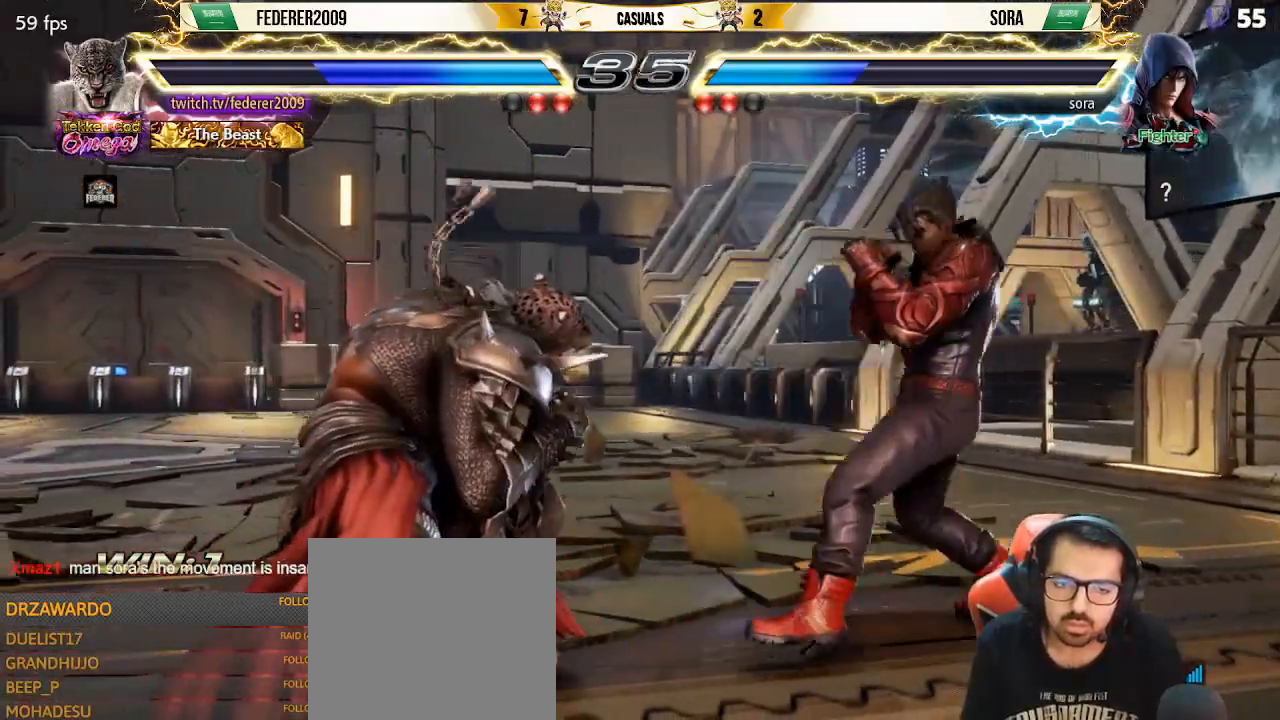
{"buttons": [], "left_stick": "center", "events": [[233, "DPAD_DOWN", "up"], [333, "DPAD_LEFT", "up"], [400, "DPAD_LEFT", "down"], [500, "DPAD_LEFT", "up"]]}
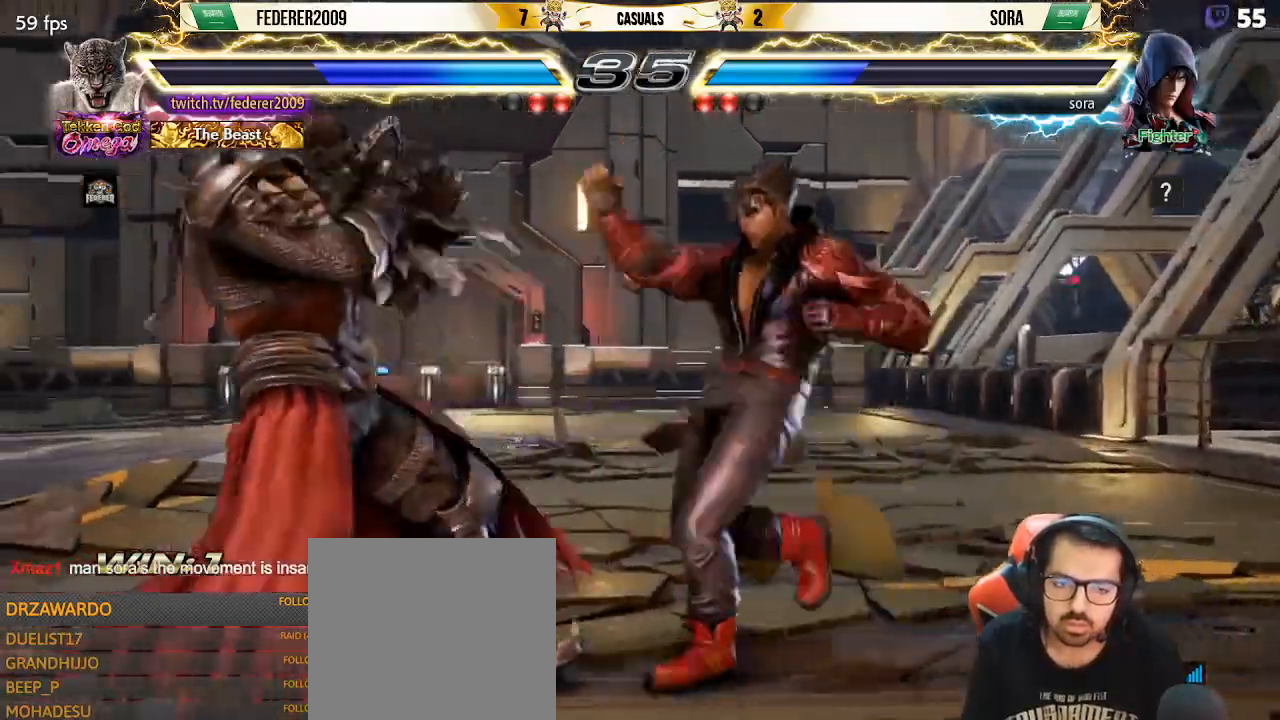
{"buttons": ["DPAD_UP"], "left_stick": "center", "events": [[67, "DPAD_LEFT", "down"], [367, "DPAD_LEFT", "up"], [500, "DPAD_UP", "down"]]}
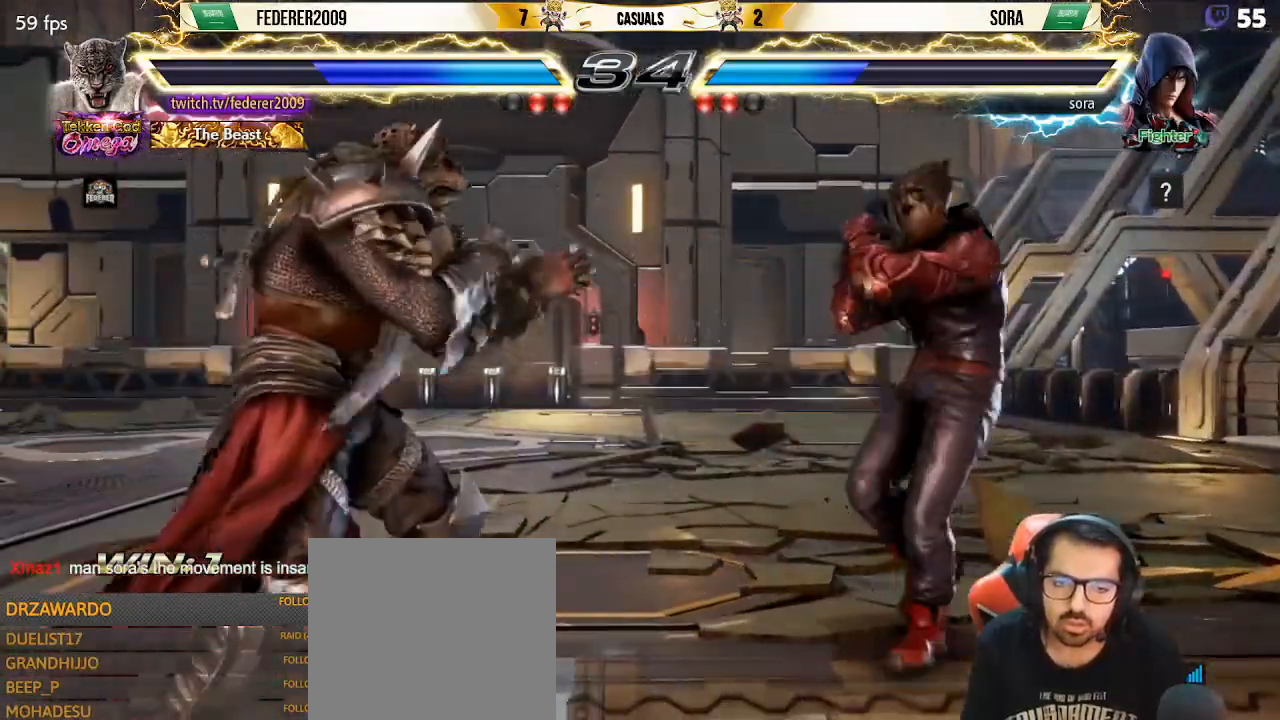
{"buttons": ["DPAD_LEFT"], "left_stick": "center", "events": [[33, "DPAD_UP", "up"], [167, "DPAD_LEFT", "down"], [233, "DPAD_LEFT", "up"], [267, "DPAD_LEFT", "down"], [367, "DPAD_LEFT", "up"], [400, "DPAD_DOWN", "down"], [433, "DPAD_DOWN", "up"], [433, "DPAD_LEFT", "down"]]}